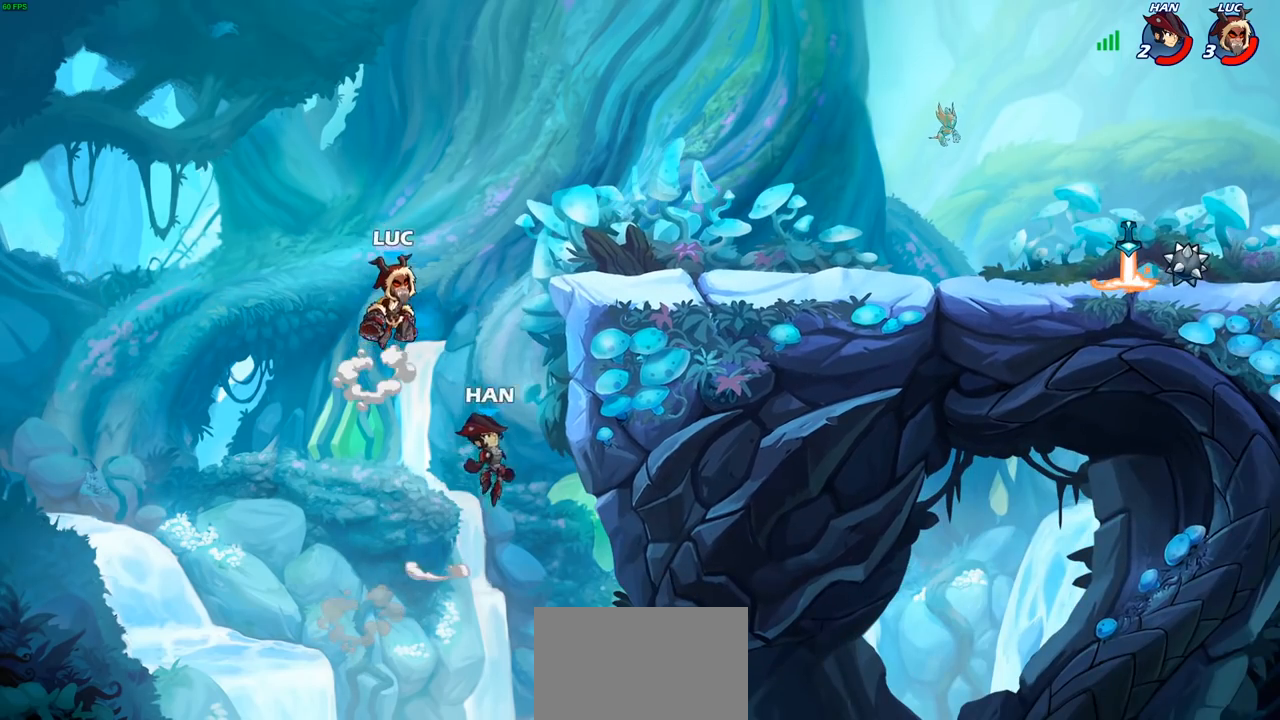
Gameplay with a controller (PlayStation layout); each line is a JSON object with the inputs held at the frame after it. "events" lists button and stick changes between this image and that frame as [ms after this image, input, new state], when the widget could be followed in between.
{"buttons": [], "left_stick": "down-right", "right_stick": "center", "events": [[50, "CROSS", "up"], [133, "left_stick", "down-right"], [167, "CIRCLE", "down"], [383, "CIRCLE", "up"]]}
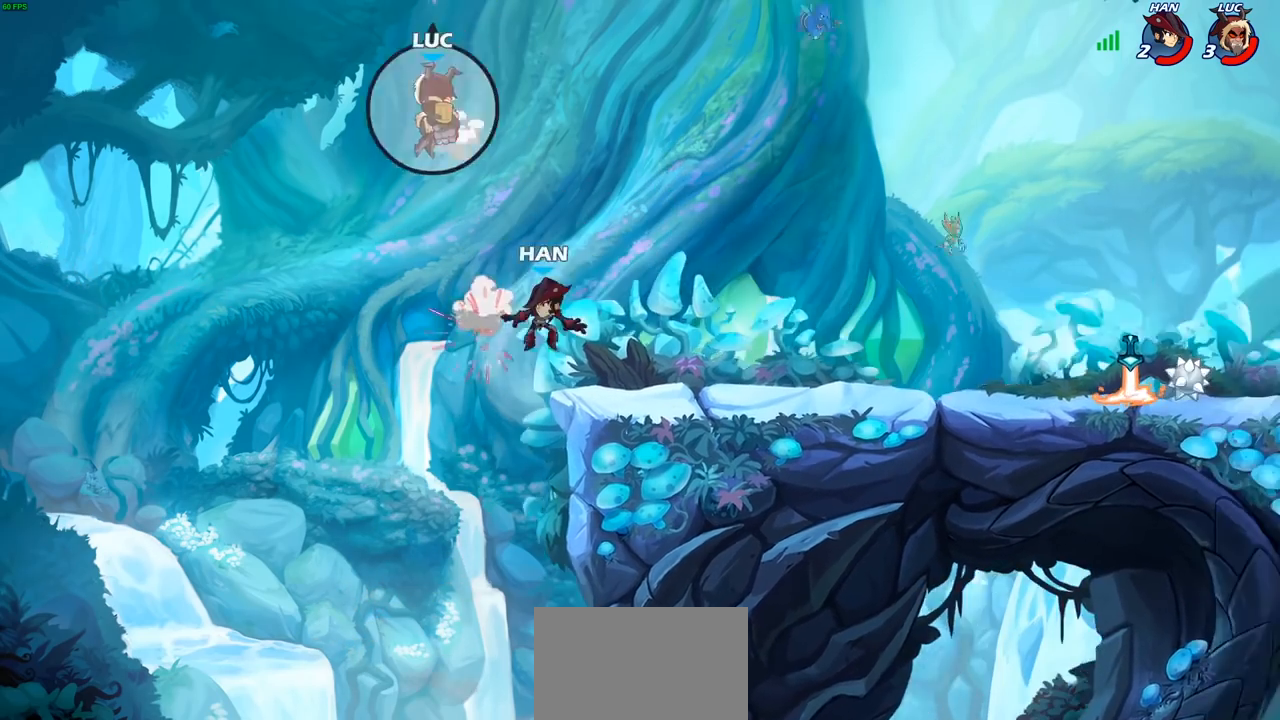
{"buttons": [], "left_stick": "down-right", "right_stick": "center", "events": [[50, "left_stick", "right"], [233, "left_stick", "down-right"]]}
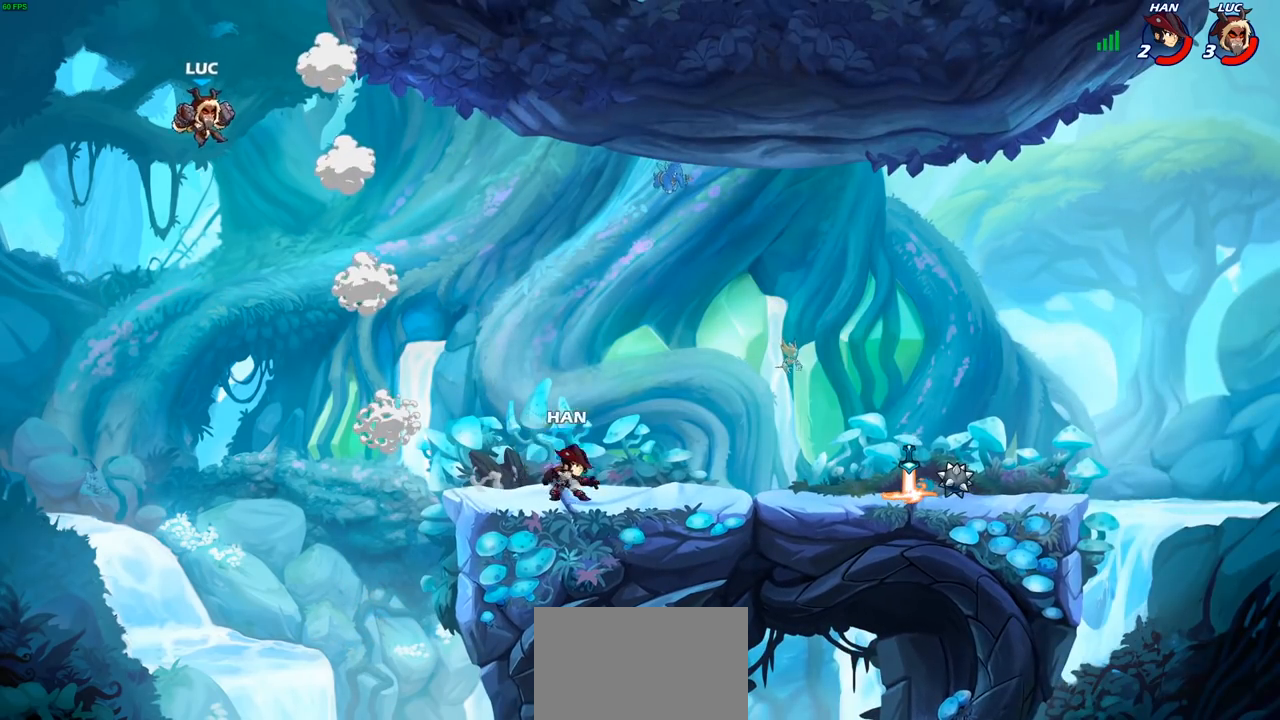
{"buttons": [], "left_stick": "right", "right_stick": "center", "events": [[267, "left_stick", "right"], [283, "CROSS", "down"], [400, "CROSS", "up"]]}
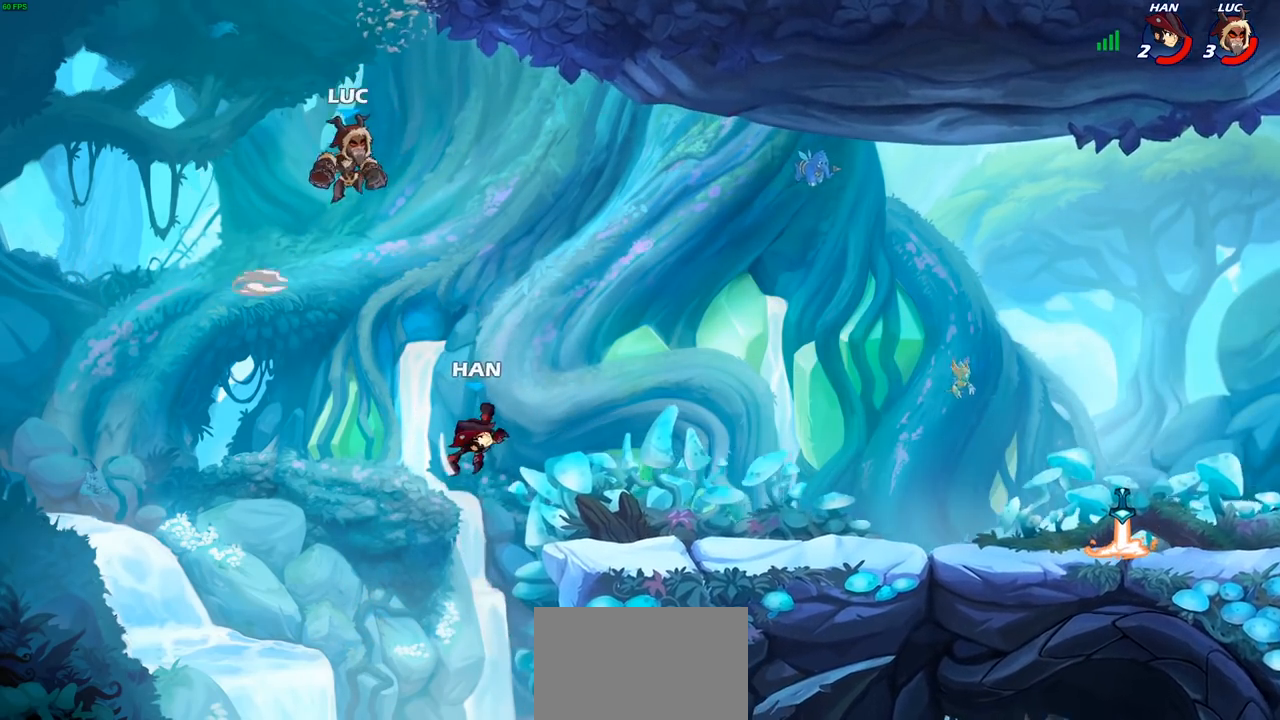
{"buttons": [], "left_stick": "right", "right_stick": "center", "events": [[100, "R1", "down"], [100, "left_stick", "down-left"], [183, "R1", "up"], [233, "left_stick", "center"], [500, "left_stick", "right"]]}
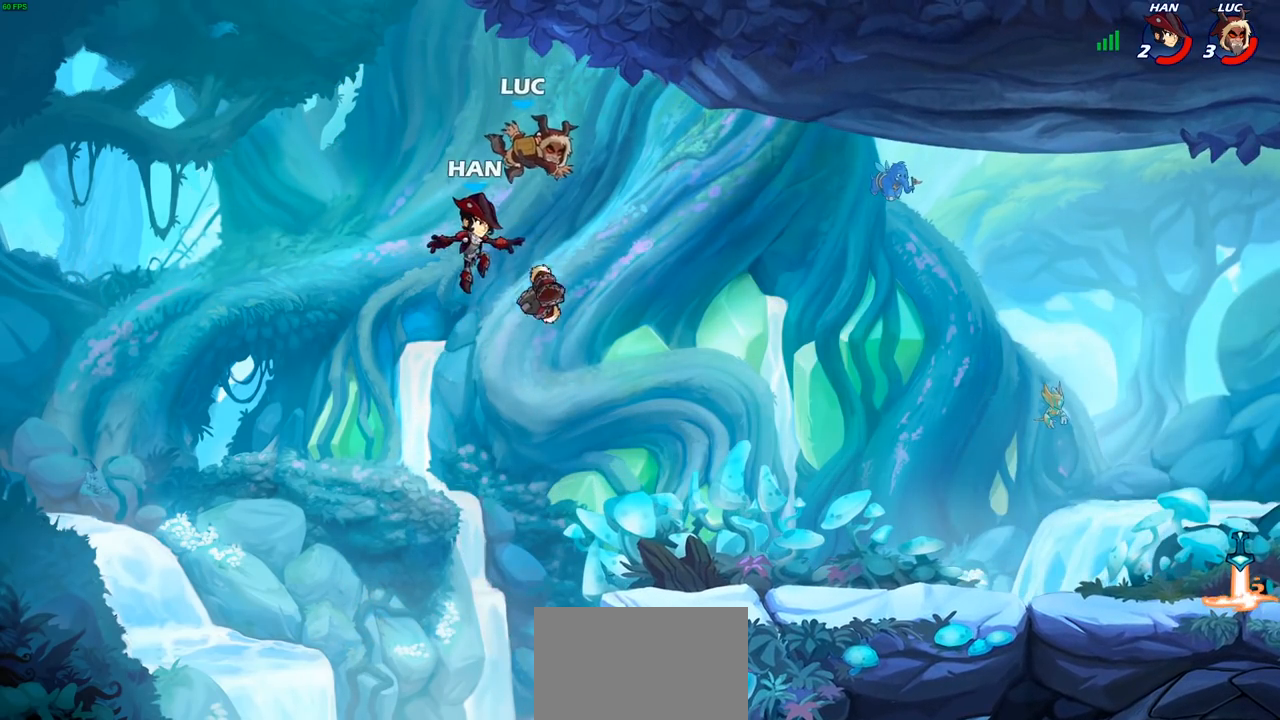
{"buttons": [], "left_stick": "right", "right_stick": "center", "events": [[150, "SQUARE", "down"], [150, "left_stick", "center"], [233, "SQUARE", "up"], [333, "SQUARE", "down"], [350, "left_stick", "right"], [433, "SQUARE", "up"]]}
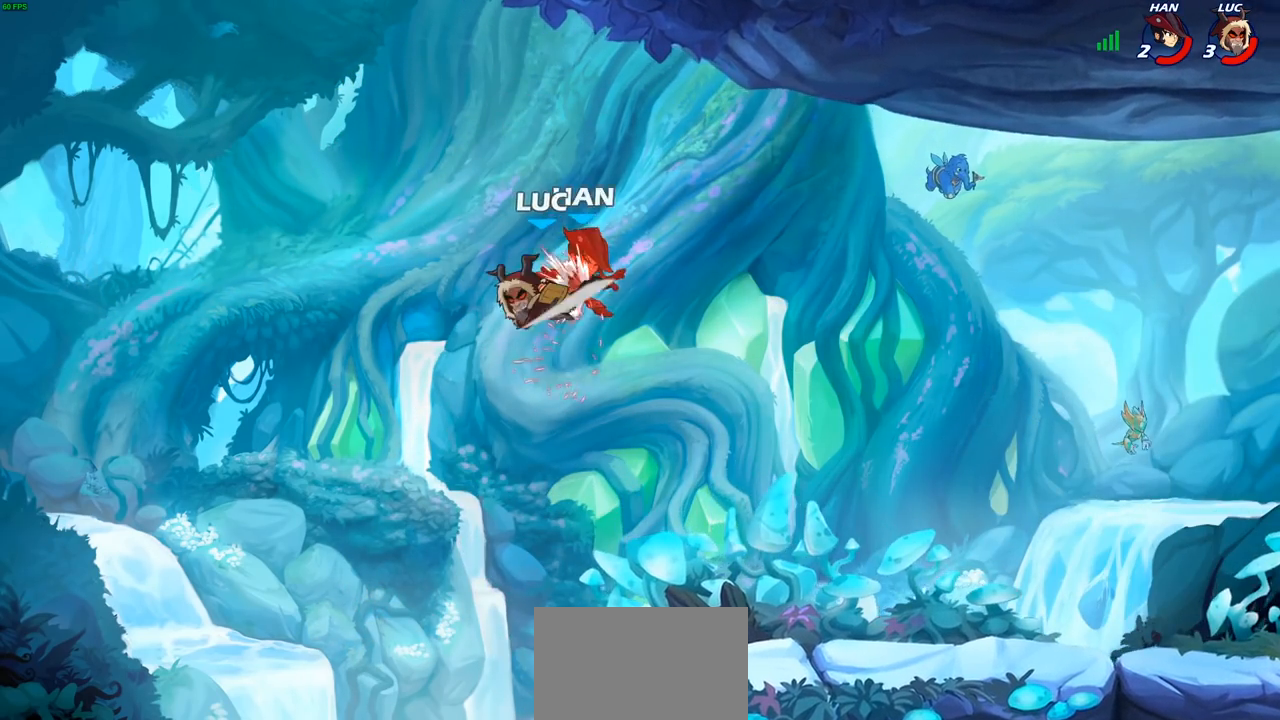
{"buttons": [], "left_stick": "right", "right_stick": "center", "events": []}
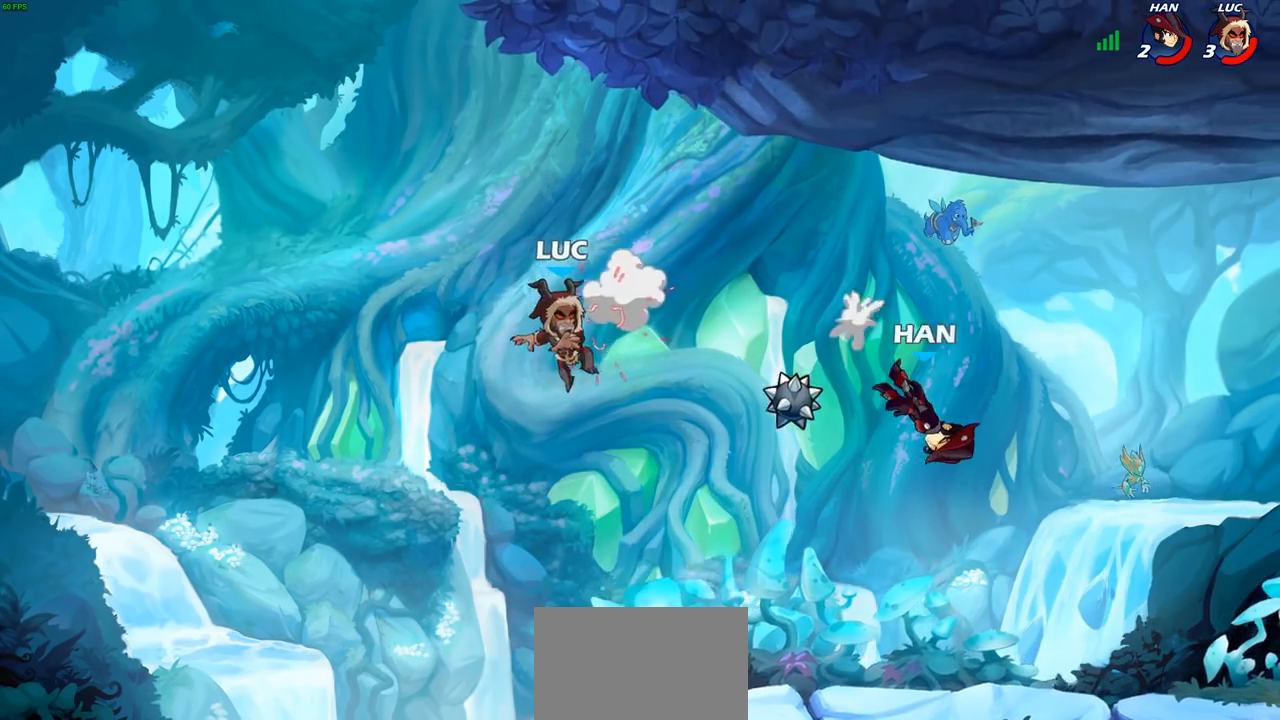
{"buttons": [], "left_stick": "left", "right_stick": "center", "events": [[183, "left_stick", "down-right"], [317, "left_stick", "down-left"], [467, "left_stick", "left"]]}
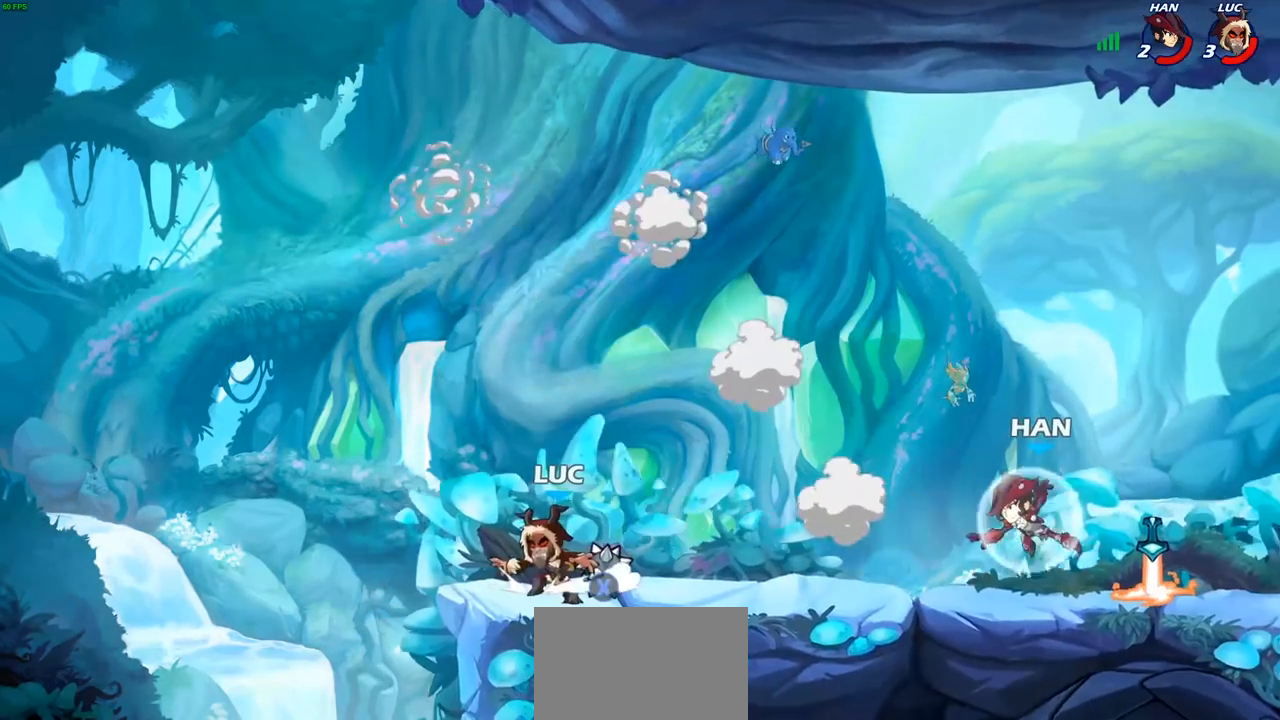
{"buttons": [], "left_stick": "center", "right_stick": "center", "events": [[50, "left_stick", "right"], [67, "R1", "down"], [133, "CROSS", "down"], [233, "R1", "up"], [267, "CROSS", "up"], [467, "left_stick", "center"]]}
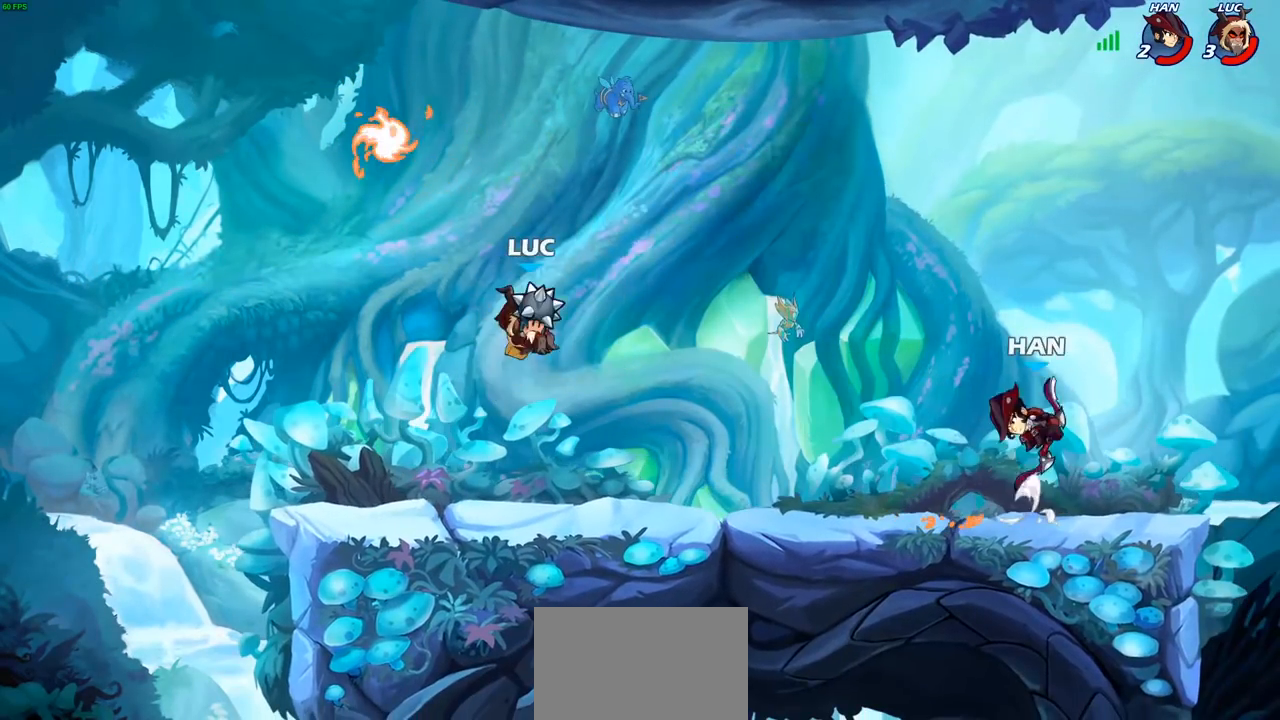
{"buttons": [], "left_stick": "center", "right_stick": "center", "events": [[250, "CIRCLE", "down"], [317, "CIRCLE", "up"]]}
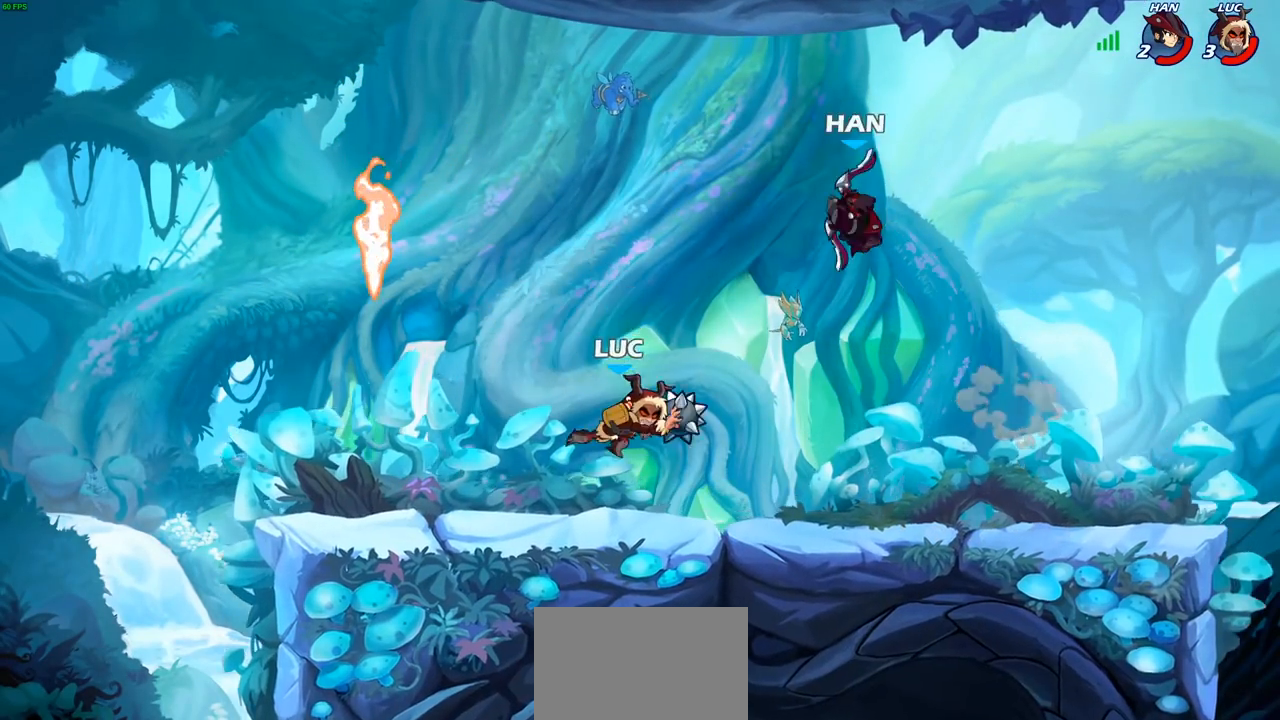
{"buttons": [], "left_stick": "left", "right_stick": "center", "events": [[67, "left_stick", "left"], [317, "R2", "down"], [500, "R2", "up"]]}
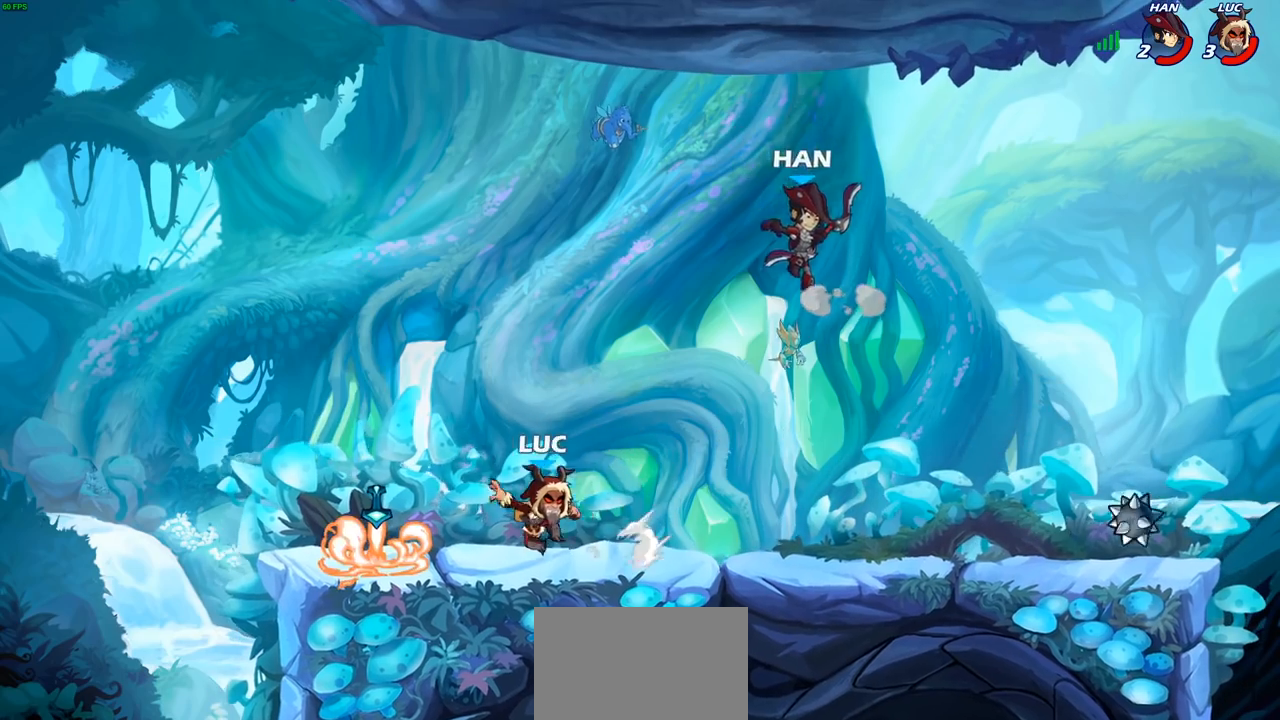
{"buttons": [], "left_stick": "center", "right_stick": "center", "events": [[233, "R1", "down"], [333, "R1", "up"], [333, "left_stick", "right"], [500, "left_stick", "center"]]}
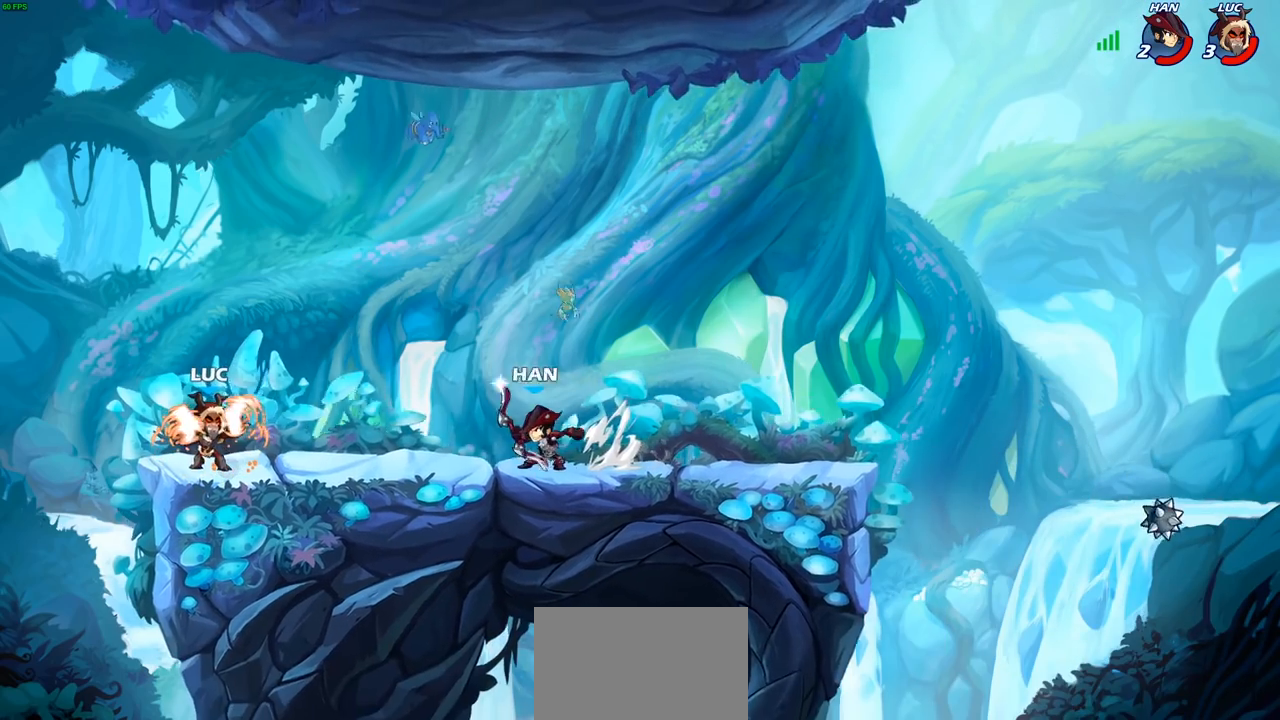
{"buttons": [], "left_stick": "right", "right_stick": "center", "events": [[267, "left_stick", "right"], [350, "R2", "down"], [383, "CIRCLE", "down"], [467, "R2", "up"], [500, "CIRCLE", "up"]]}
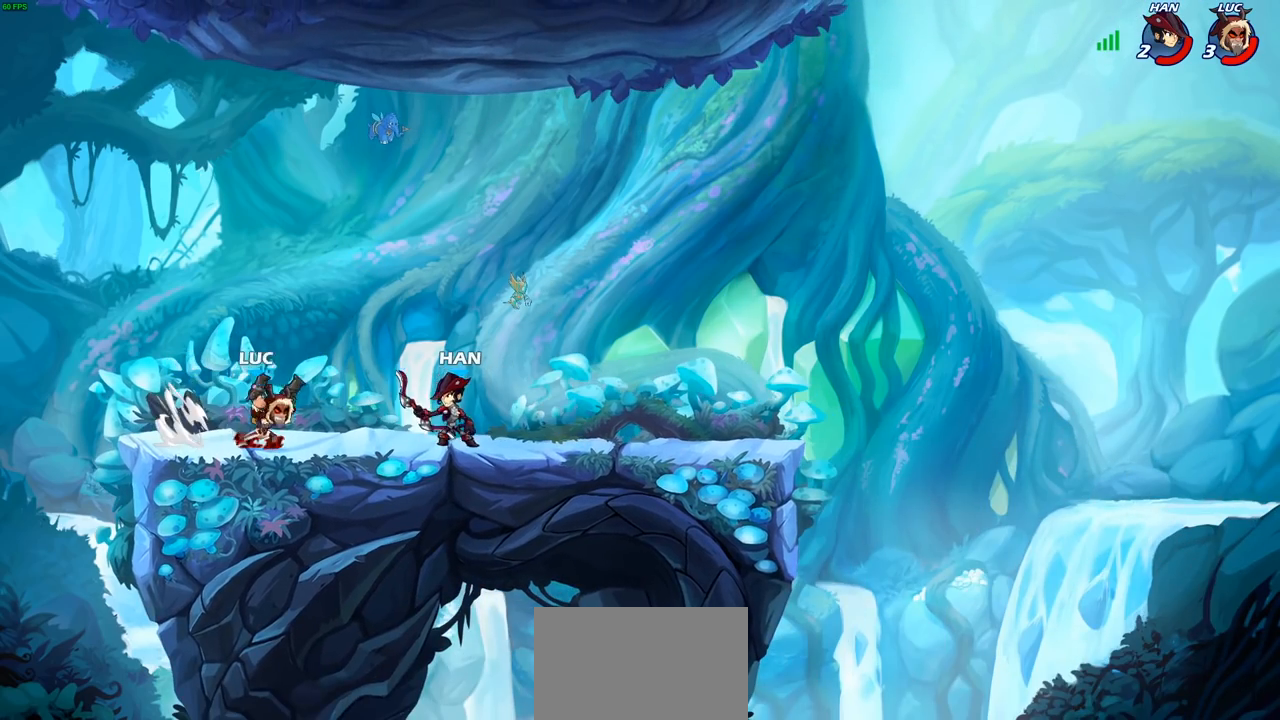
{"buttons": [], "left_stick": "center", "right_stick": "center", "events": [[133, "left_stick", "center"]]}
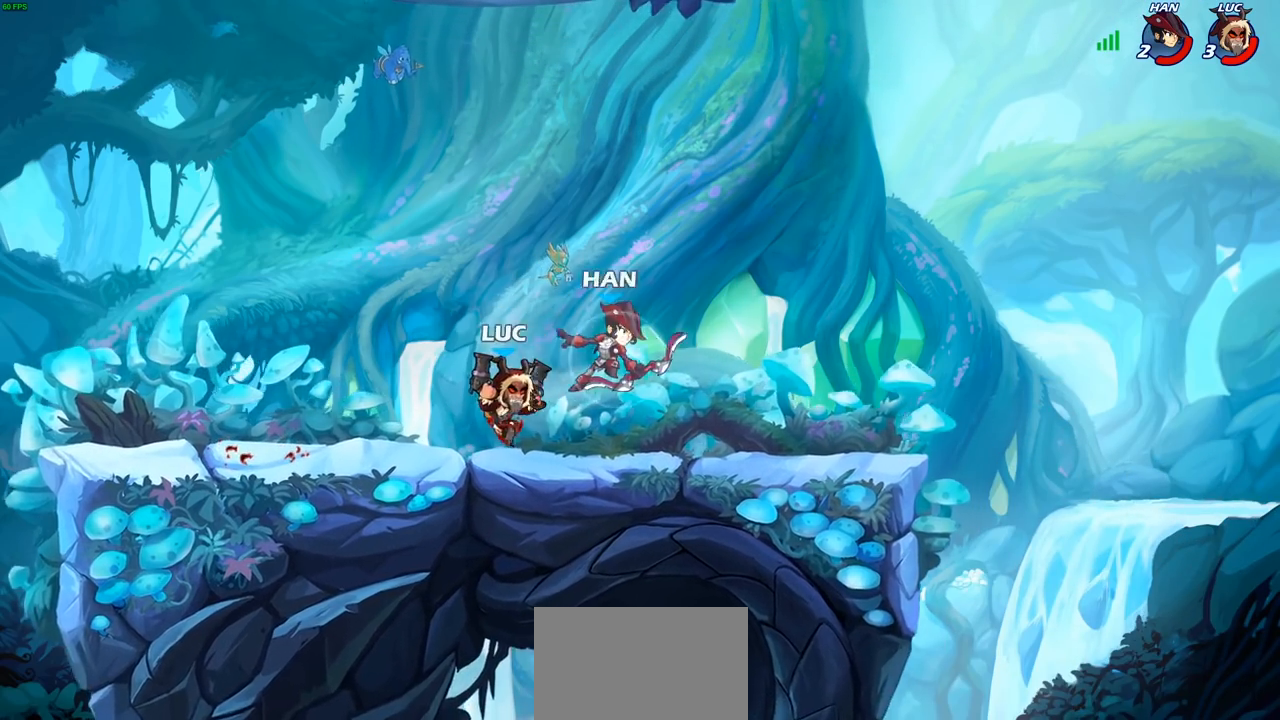
{"buttons": ["SQUARE"], "left_stick": "center", "right_stick": "center", "events": [[167, "SQUARE", "down"], [250, "SQUARE", "up"], [333, "SQUARE", "down"], [417, "SQUARE", "up"], [500, "SQUARE", "down"]]}
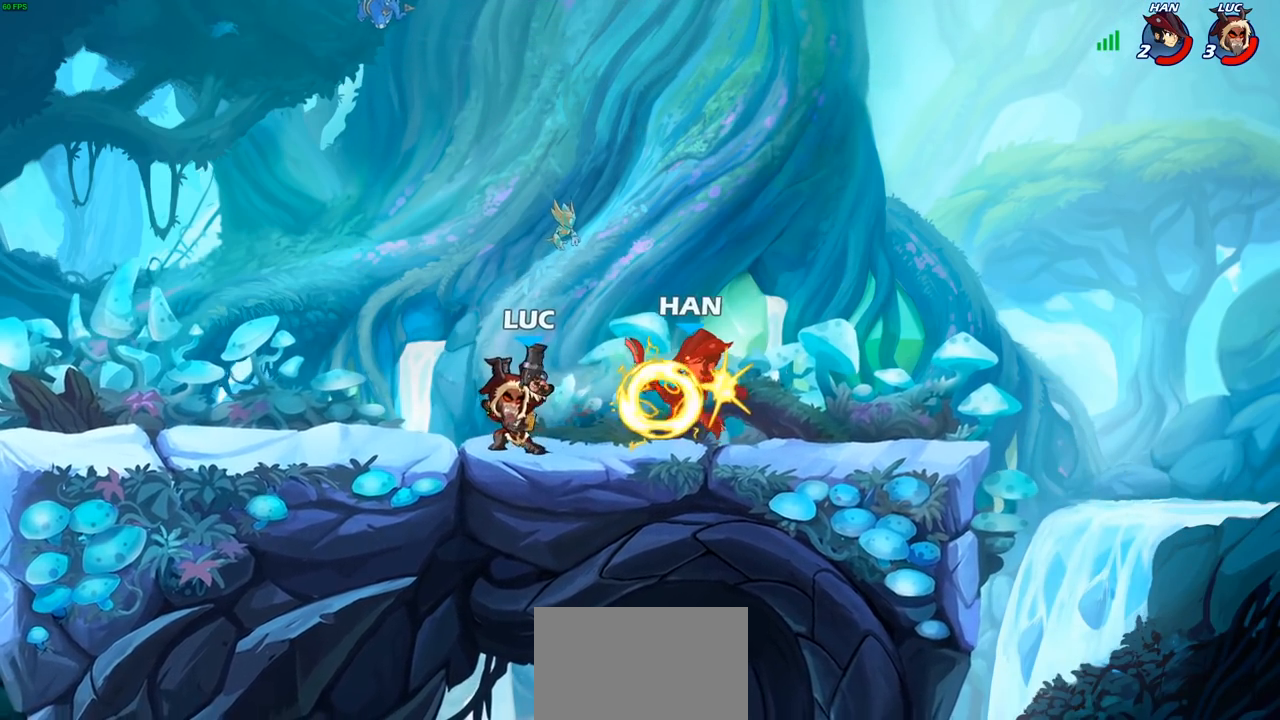
{"buttons": [], "left_stick": "center", "right_stick": "center", "events": [[100, "SQUARE", "up"], [167, "SQUARE", "down"], [283, "SQUARE", "up"], [367, "SQUARE", "down"], [467, "SQUARE", "up"]]}
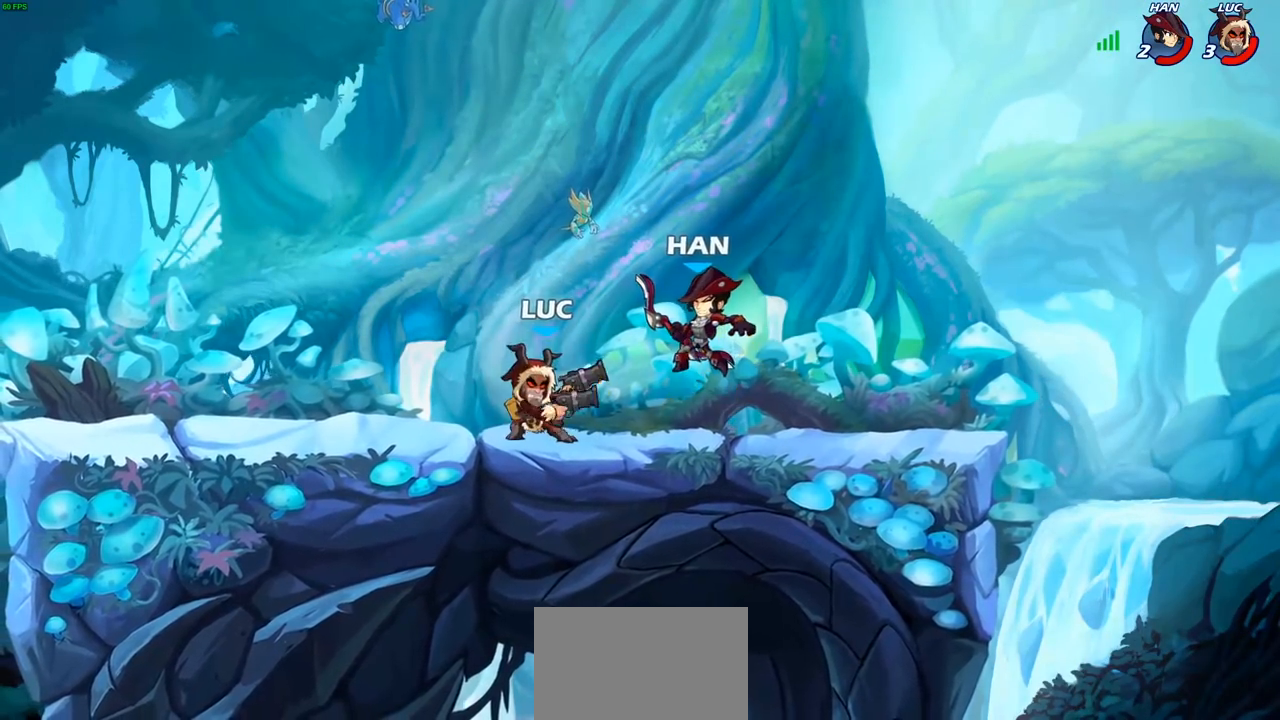
{"buttons": ["CROSS", "R2"], "left_stick": "up-right", "right_stick": "center", "events": [[50, "SQUARE", "down"], [183, "SQUARE", "up"], [217, "left_stick", "right"], [283, "left_stick", "up-right"], [400, "CROSS", "down"], [400, "R2", "down"]]}
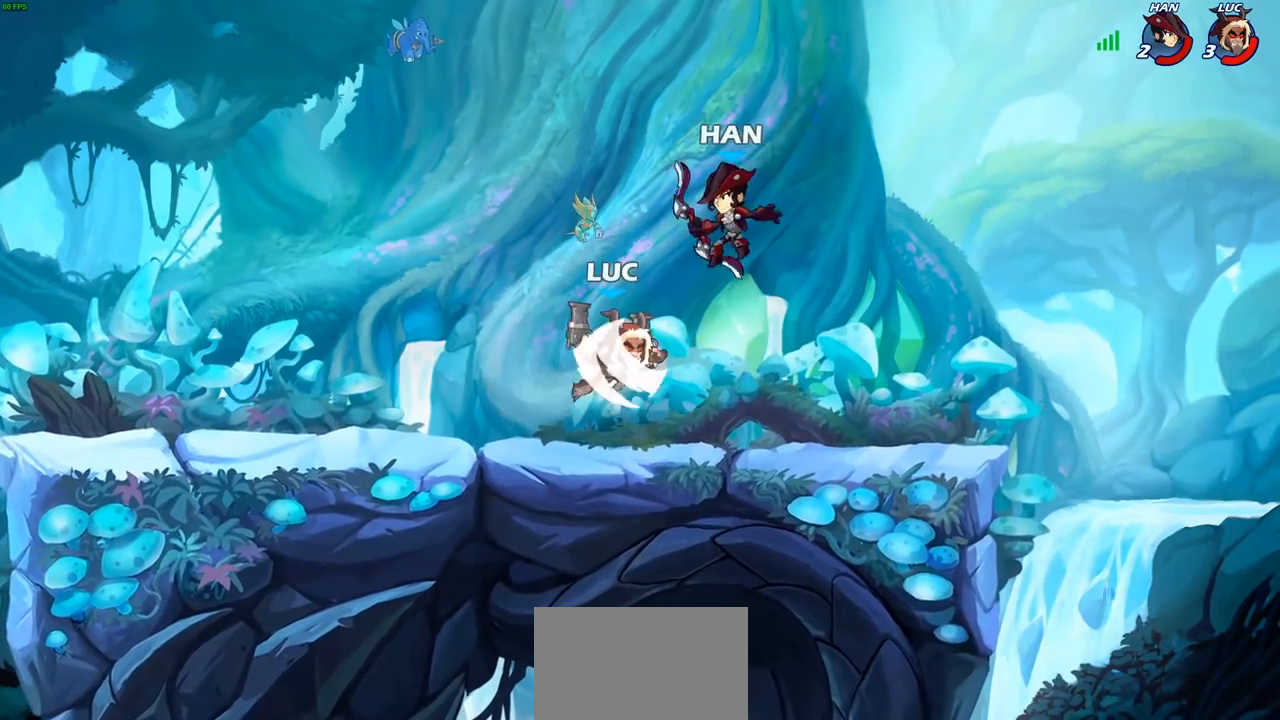
{"buttons": [], "left_stick": "up-left", "right_stick": "center", "events": [[33, "CIRCLE", "down"], [50, "CROSS", "up"], [50, "R2", "up"], [183, "CIRCLE", "up"], [500, "left_stick", "up-left"]]}
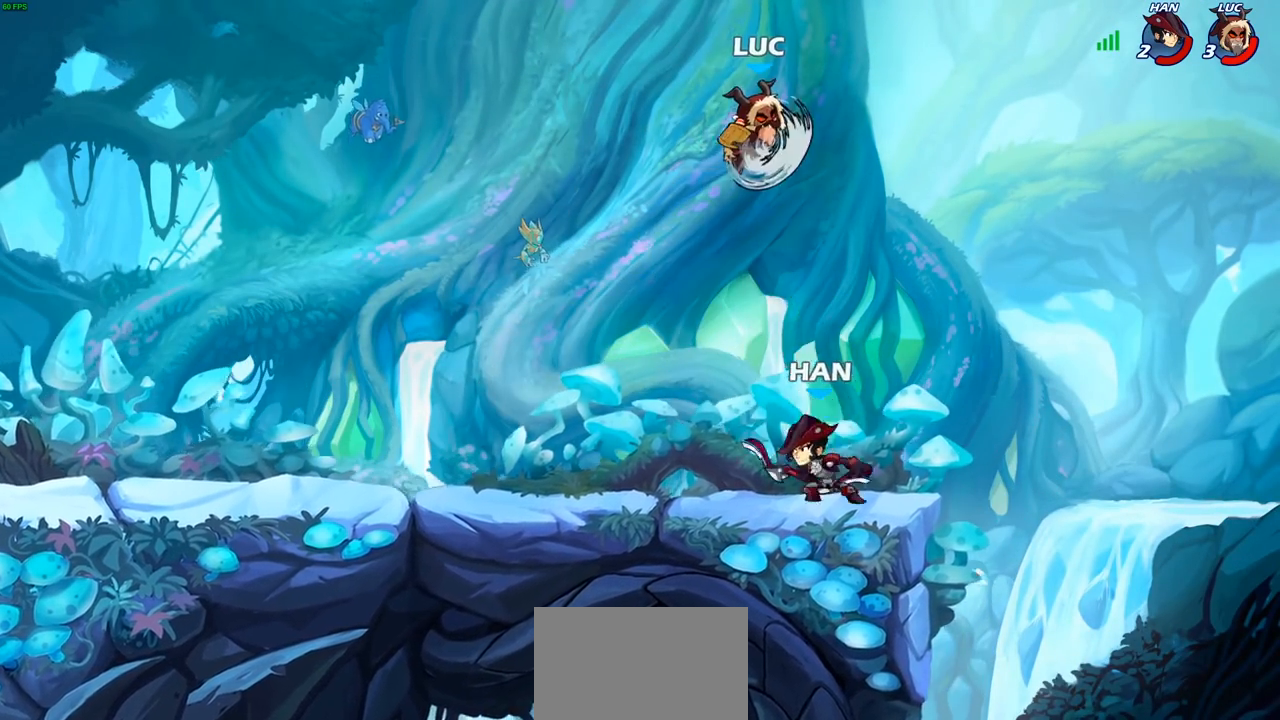
{"buttons": [], "left_stick": "right", "right_stick": "center", "events": [[250, "left_stick", "right"]]}
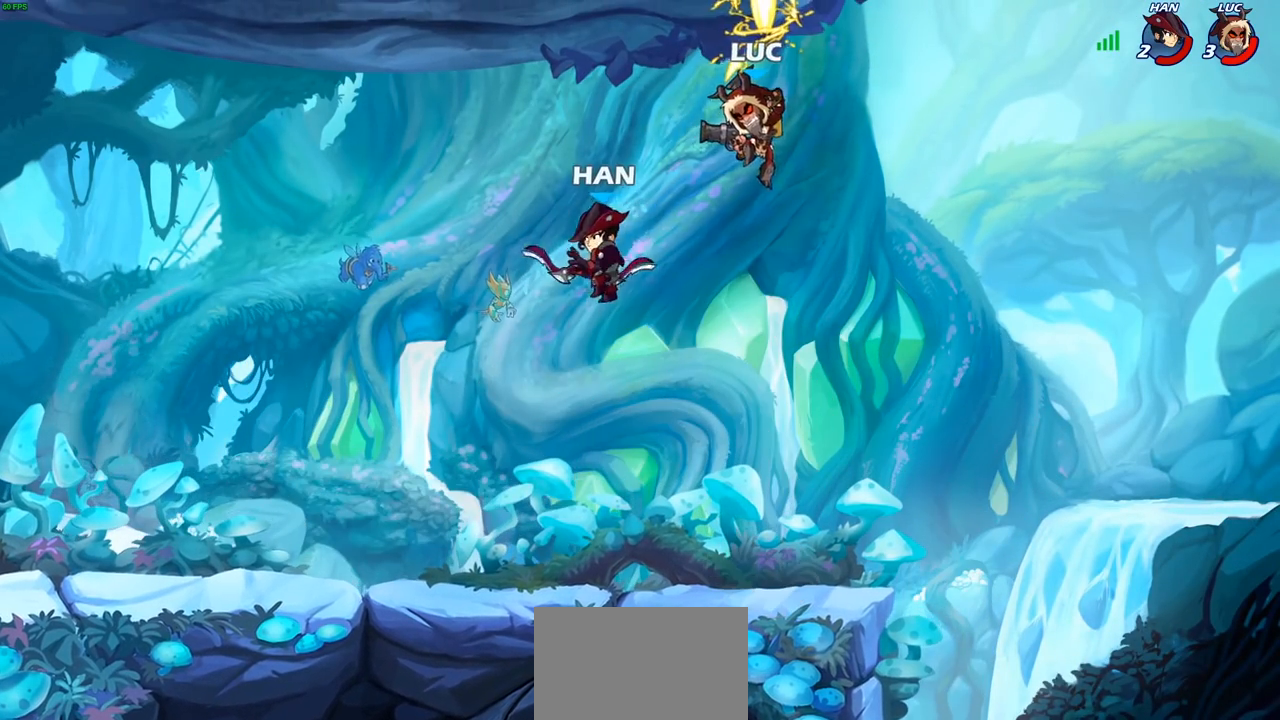
{"buttons": [], "left_stick": "right", "right_stick": "center", "events": [[117, "left_stick", "up-left"], [200, "SQUARE", "down"], [300, "SQUARE", "up"], [367, "left_stick", "right"]]}
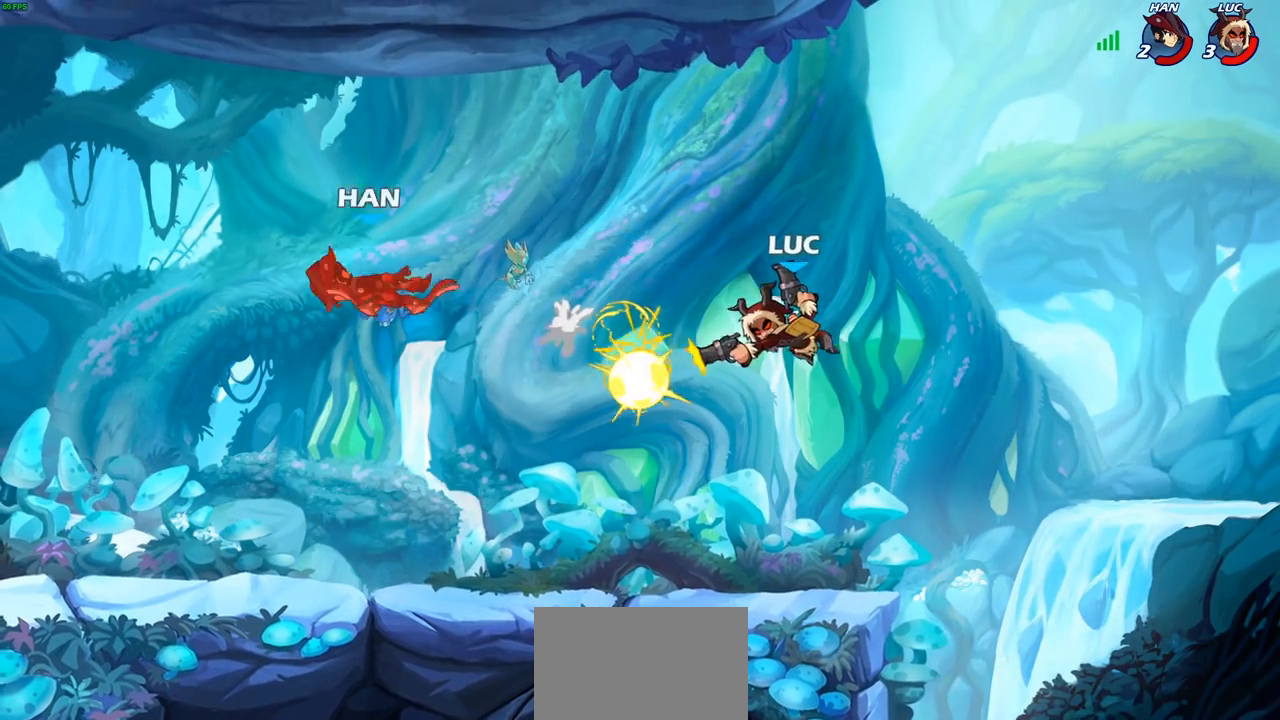
{"buttons": ["R2"], "left_stick": "left", "right_stick": "center", "events": [[117, "left_stick", "up-left"], [183, "left_stick", "left"], [333, "R2", "down"]]}
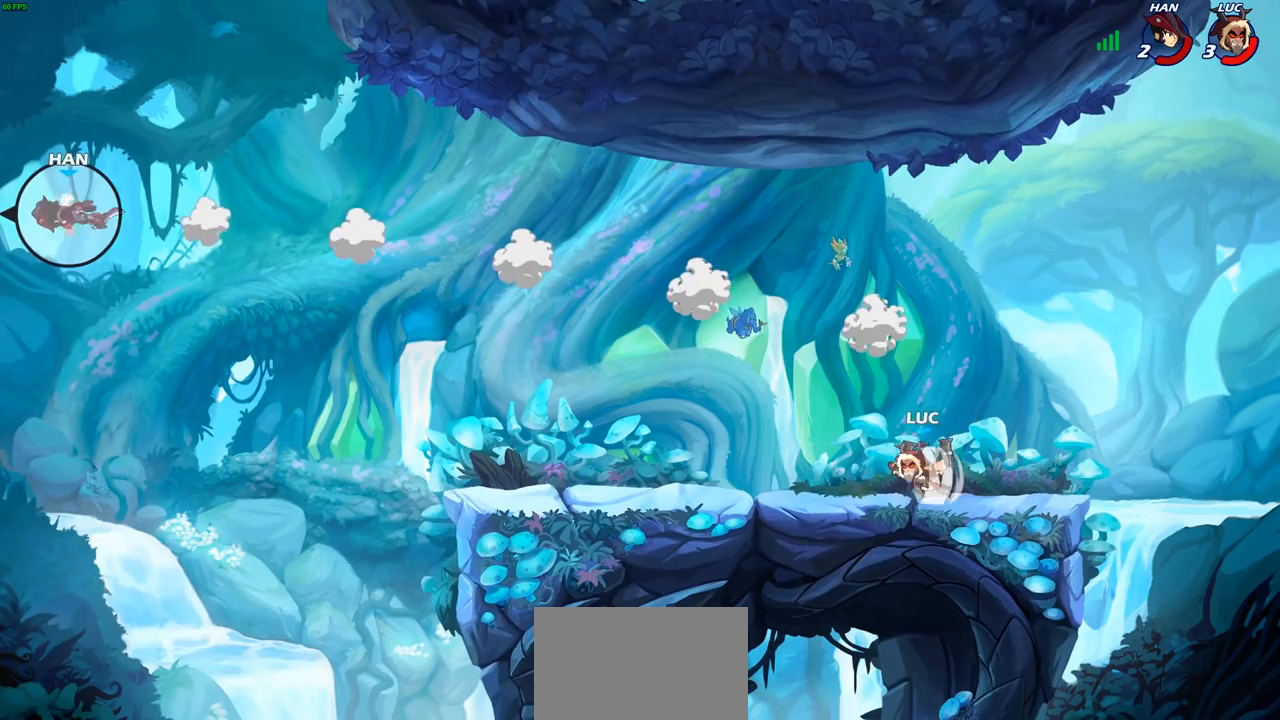
{"buttons": [], "left_stick": "left", "right_stick": "center", "events": [[17, "R2", "up"]]}
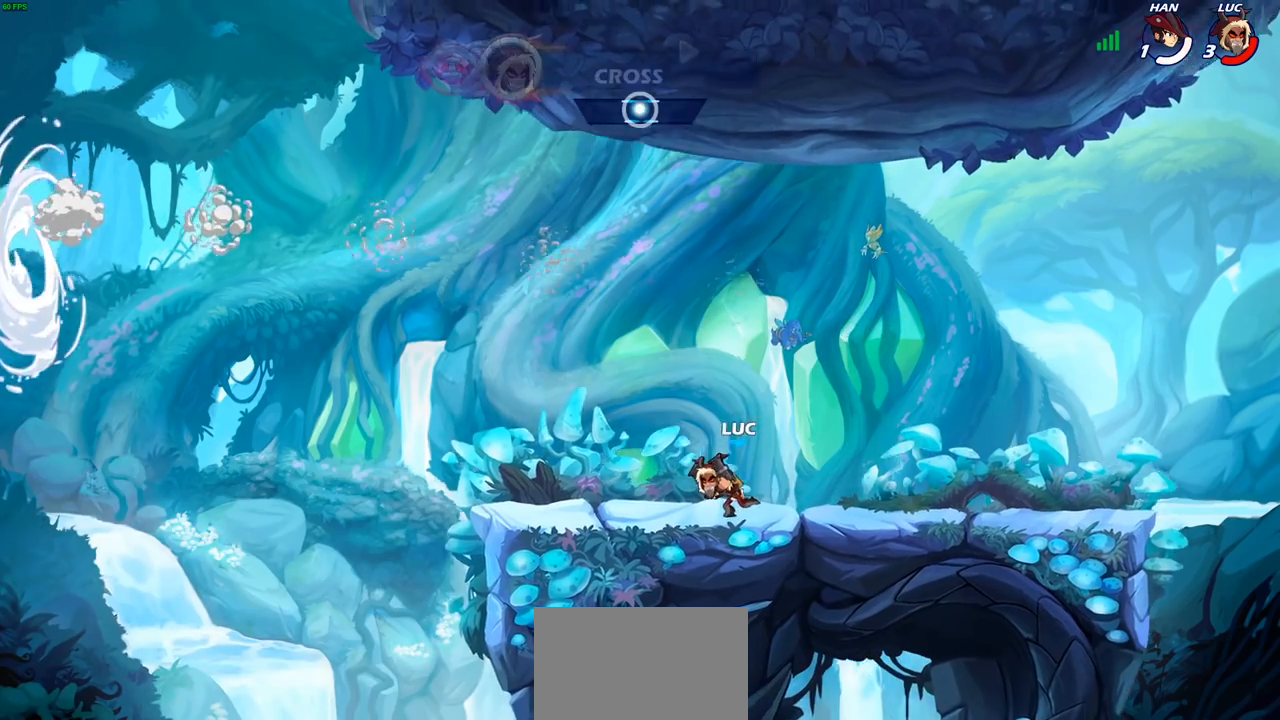
{"buttons": ["CROSS"], "left_stick": "right", "right_stick": "center", "events": [[100, "left_stick", "right"], [183, "CROSS", "down"], [367, "CROSS", "up"], [467, "CROSS", "down"]]}
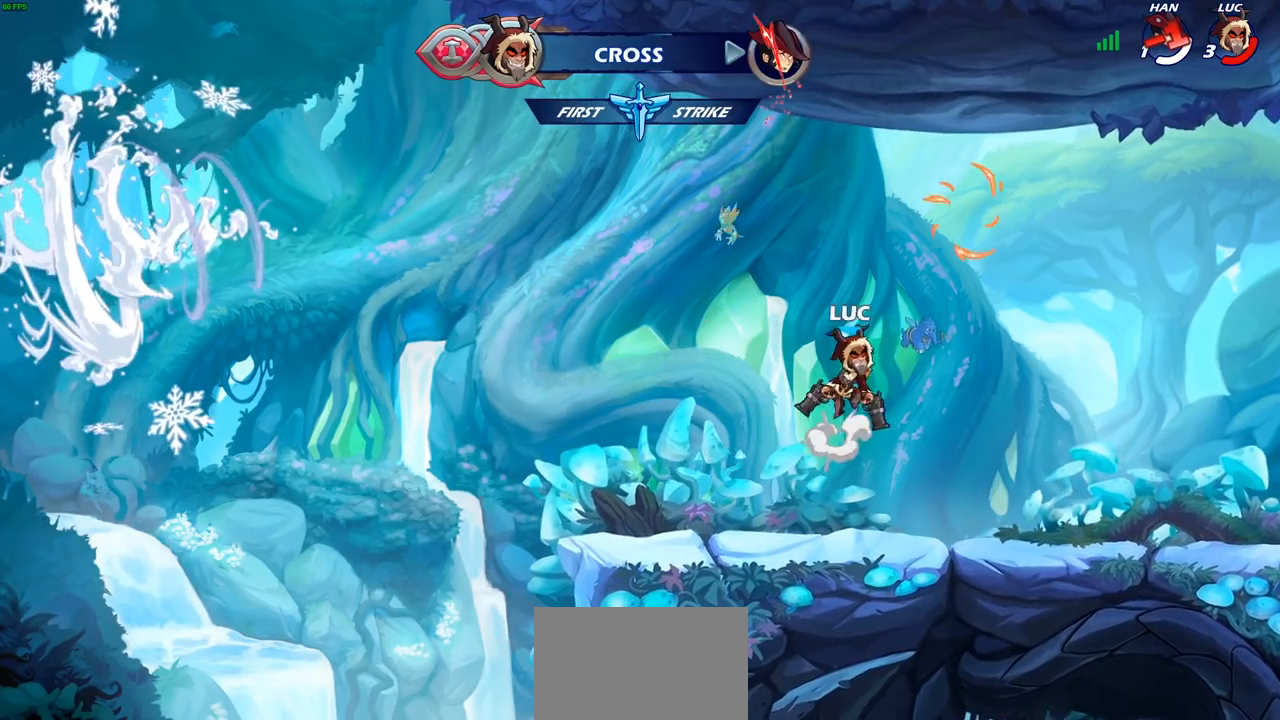
{"buttons": [], "left_stick": "down-left", "right_stick": "center", "events": [[150, "CROSS", "up"], [300, "left_stick", "down-left"]]}
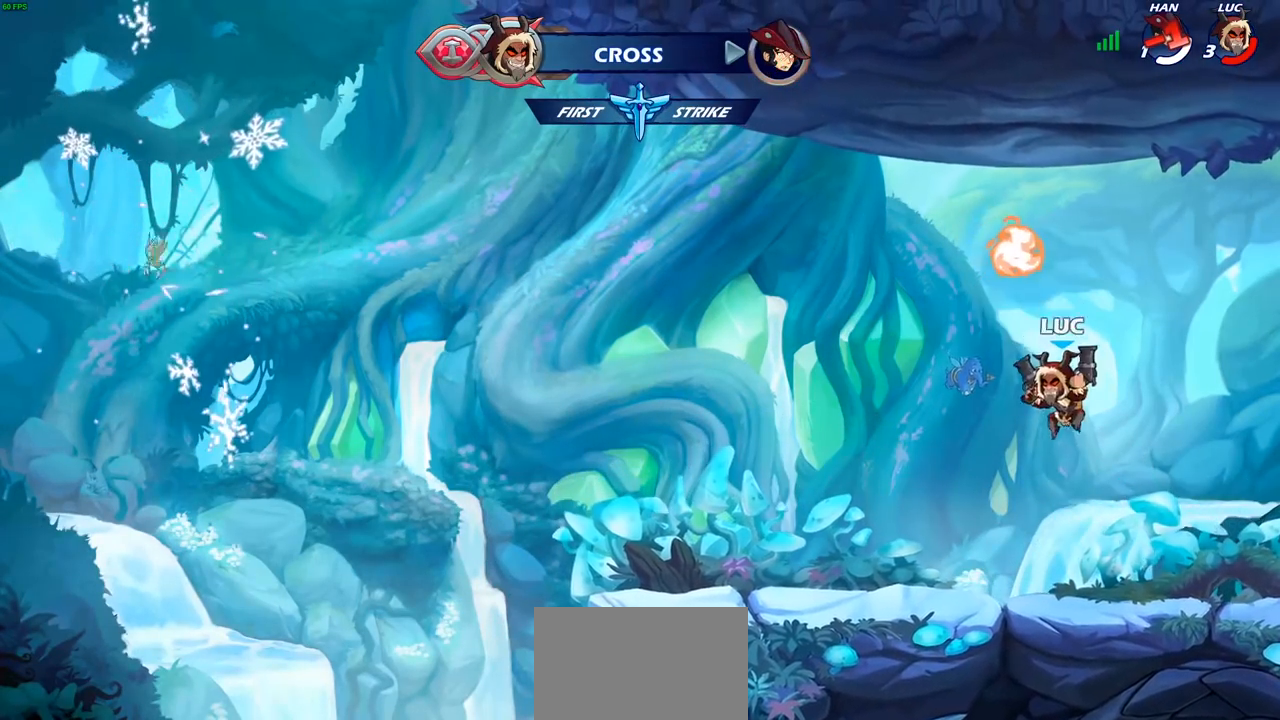
{"buttons": ["CIRCLE", "R2"], "left_stick": "center", "right_stick": "center", "events": [[67, "R2", "down"], [117, "CIRCLE", "down"], [117, "left_stick", "center"]]}
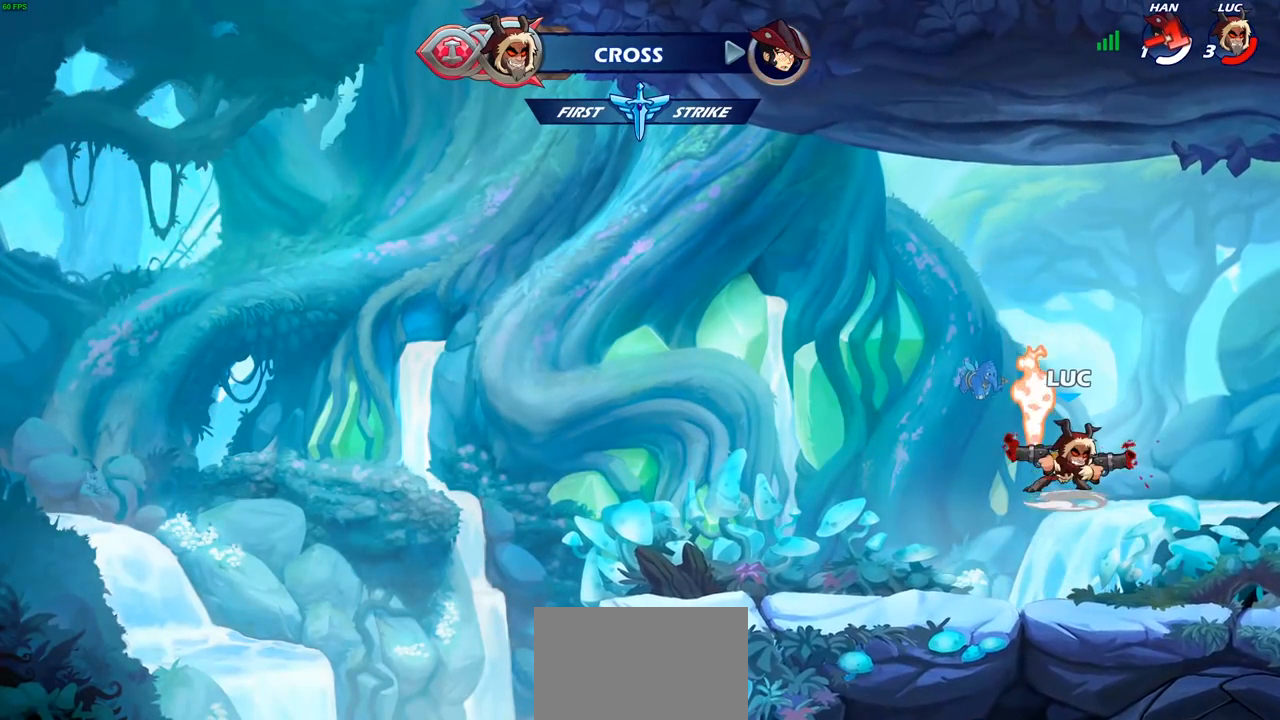
{"buttons": [], "left_stick": "center", "right_stick": "center", "events": [[133, "CIRCLE", "up"], [167, "R2", "up"]]}
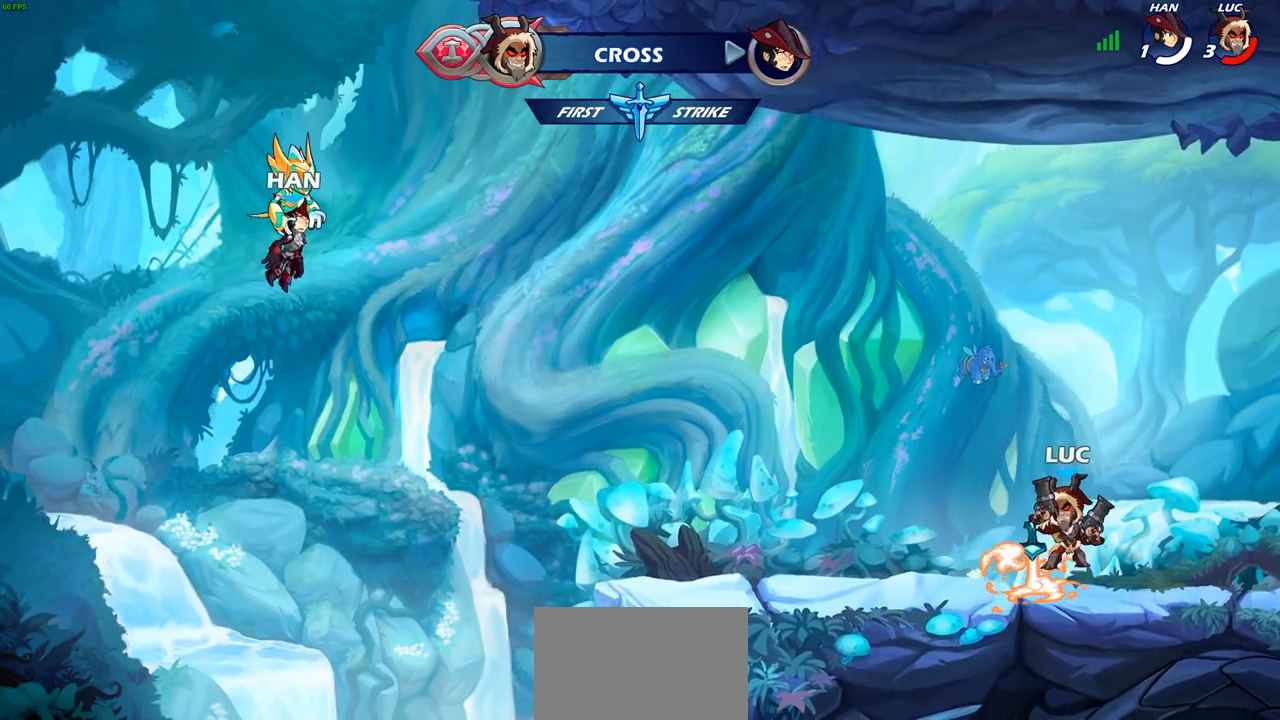
{"buttons": [], "left_stick": "up", "right_stick": "center", "events": [[83, "CROSS", "down"], [183, "CROSS", "up"], [267, "left_stick", "up"], [317, "R1", "down"], [400, "R1", "up"]]}
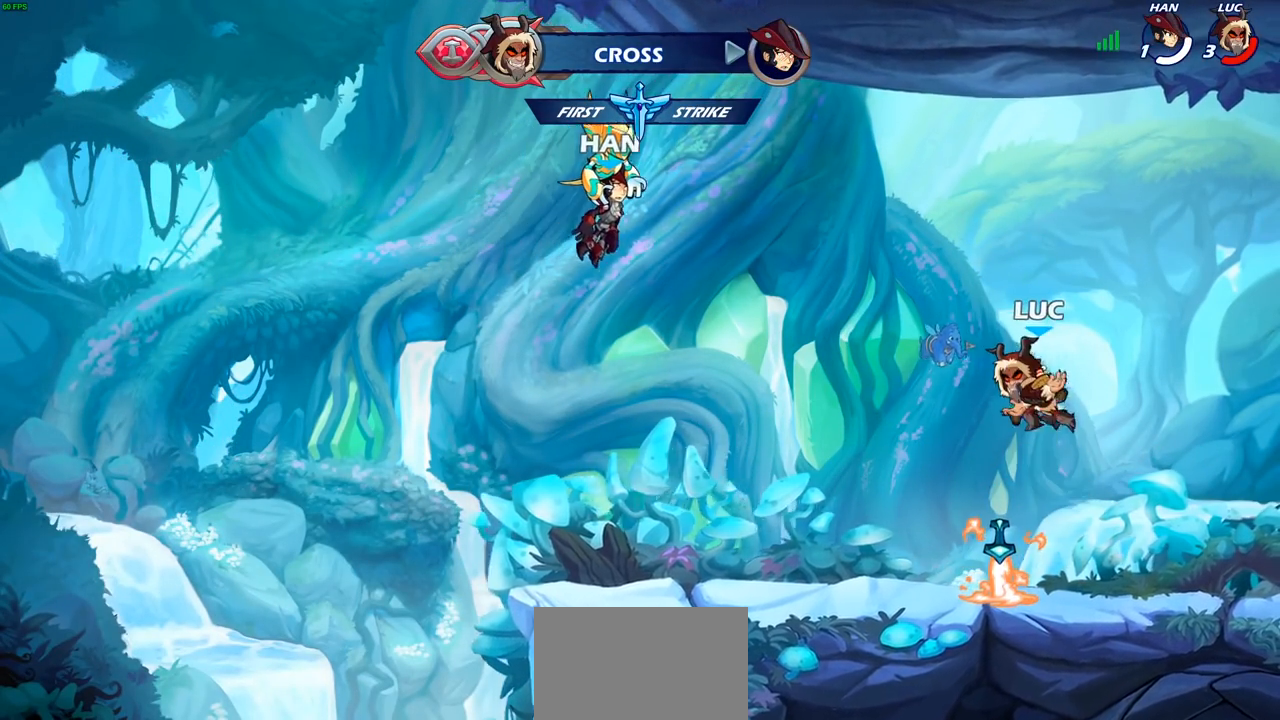
{"buttons": [], "left_stick": "down-left", "right_stick": "center", "events": [[67, "left_stick", "center"], [400, "left_stick", "down-left"]]}
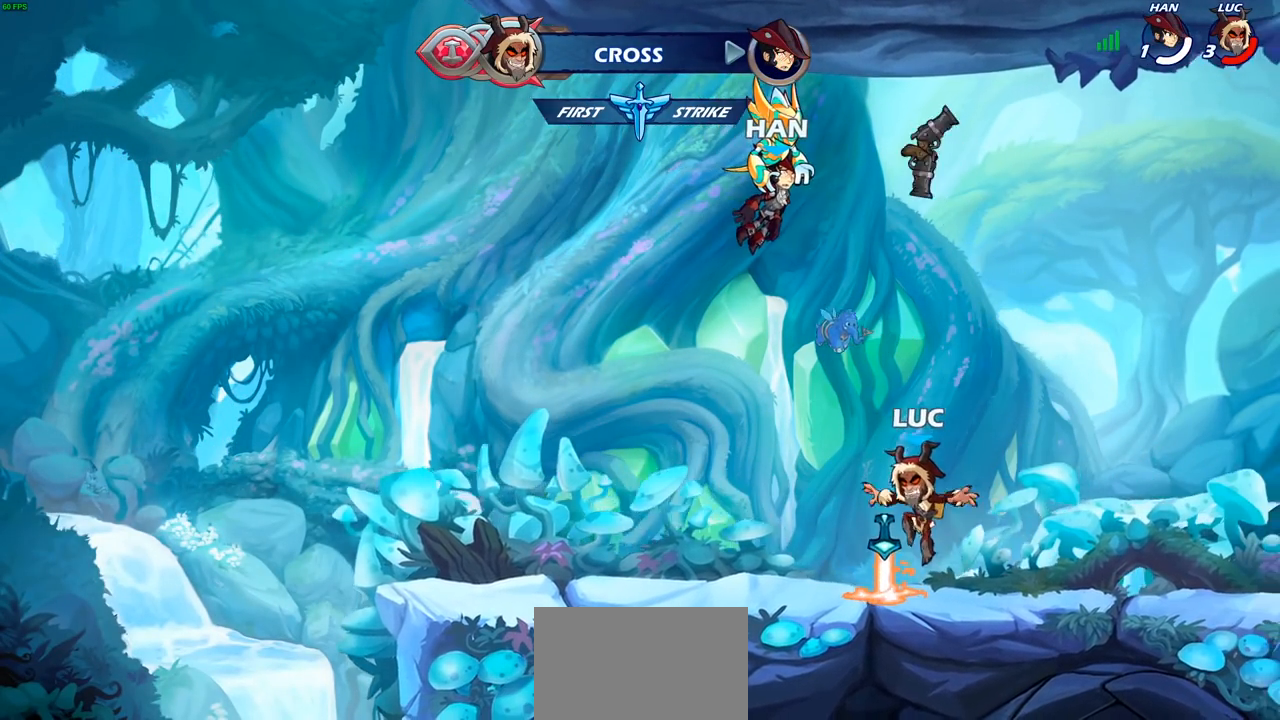
{"buttons": ["R1"], "left_stick": "up", "right_stick": "center", "events": [[50, "R1", "down"], [100, "left_stick", "center"], [133, "CROSS", "down"], [233, "R1", "up"], [267, "CROSS", "up"], [267, "left_stick", "right"], [317, "left_stick", "up-right"], [417, "R1", "down"], [417, "left_stick", "up"]]}
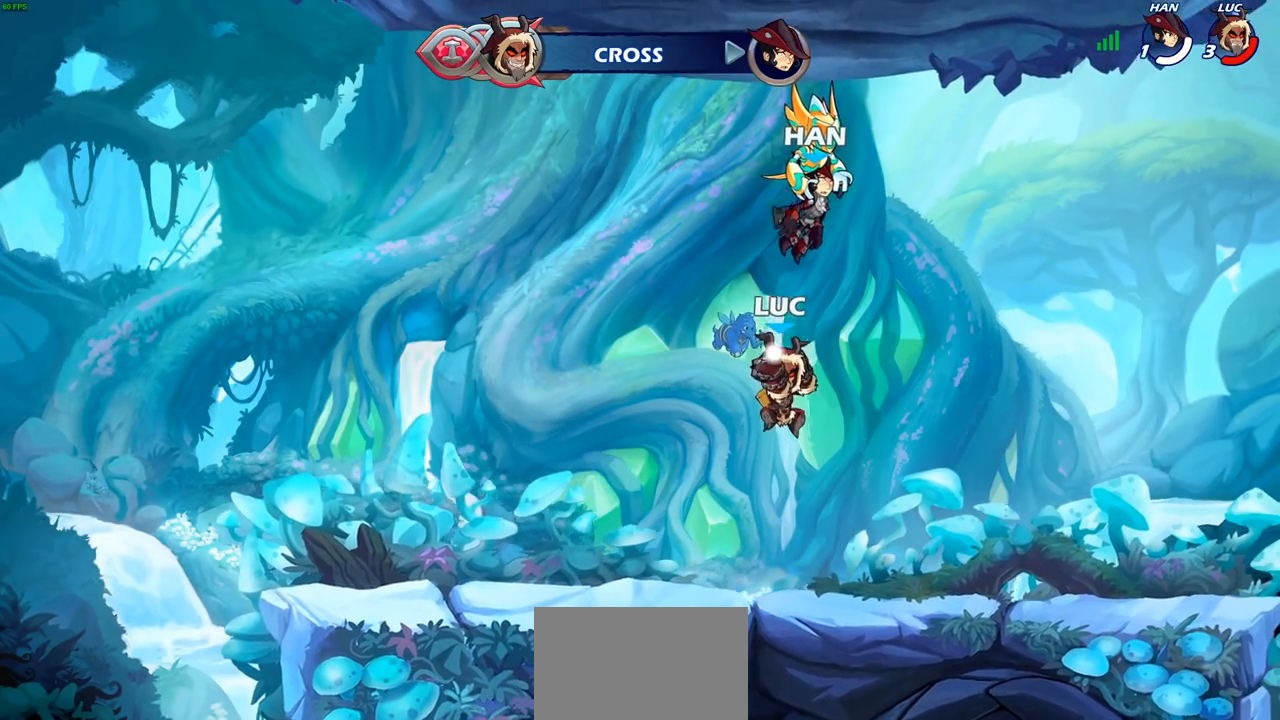
{"buttons": ["R1"], "left_stick": "center", "right_stick": "center", "events": [[17, "R1", "up"], [100, "left_stick", "center"], [450, "R1", "down"]]}